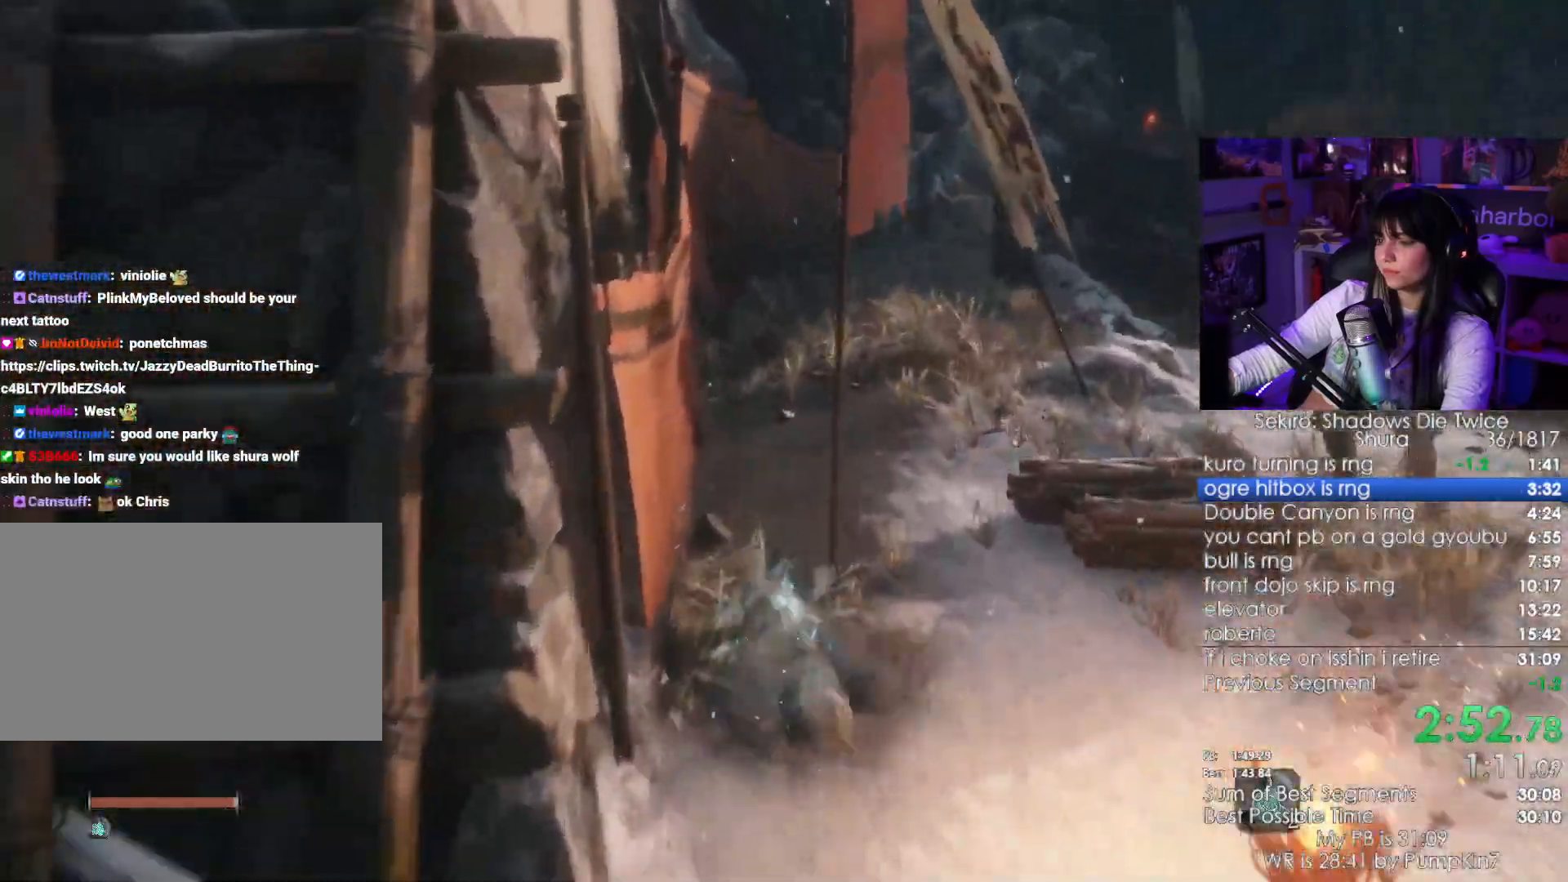
Gameplay with keyboard and mouse; each line is a JSON object with the keys and mouse buttons held at the frame after it. "events" lists presses ("down") and releases ("up") of "1", "2", "3", "4", "5", "a", "alt", "c", "caps_lock", "ctrl", "d", "e", "f", "g", "q", "r", "s", "shift", "space", "t", "tab", "v", "w", "x", "z", "mouse_left", "mouse_wheel" and "mouse_right" between this image and that frame as [ms after this image, input, new state], when the widget could be followed in between. "mouse_left", "mouse_wheel", "mouse_right" = the "left", "wheel", "right" buttons of the "mouse" list. No other keys are recorded. "wheel" means that the mouse wheel is clicked or scrolled. Not read: mouse_move.
{"keys": ["shift", "w"], "mouse": [], "events": []}
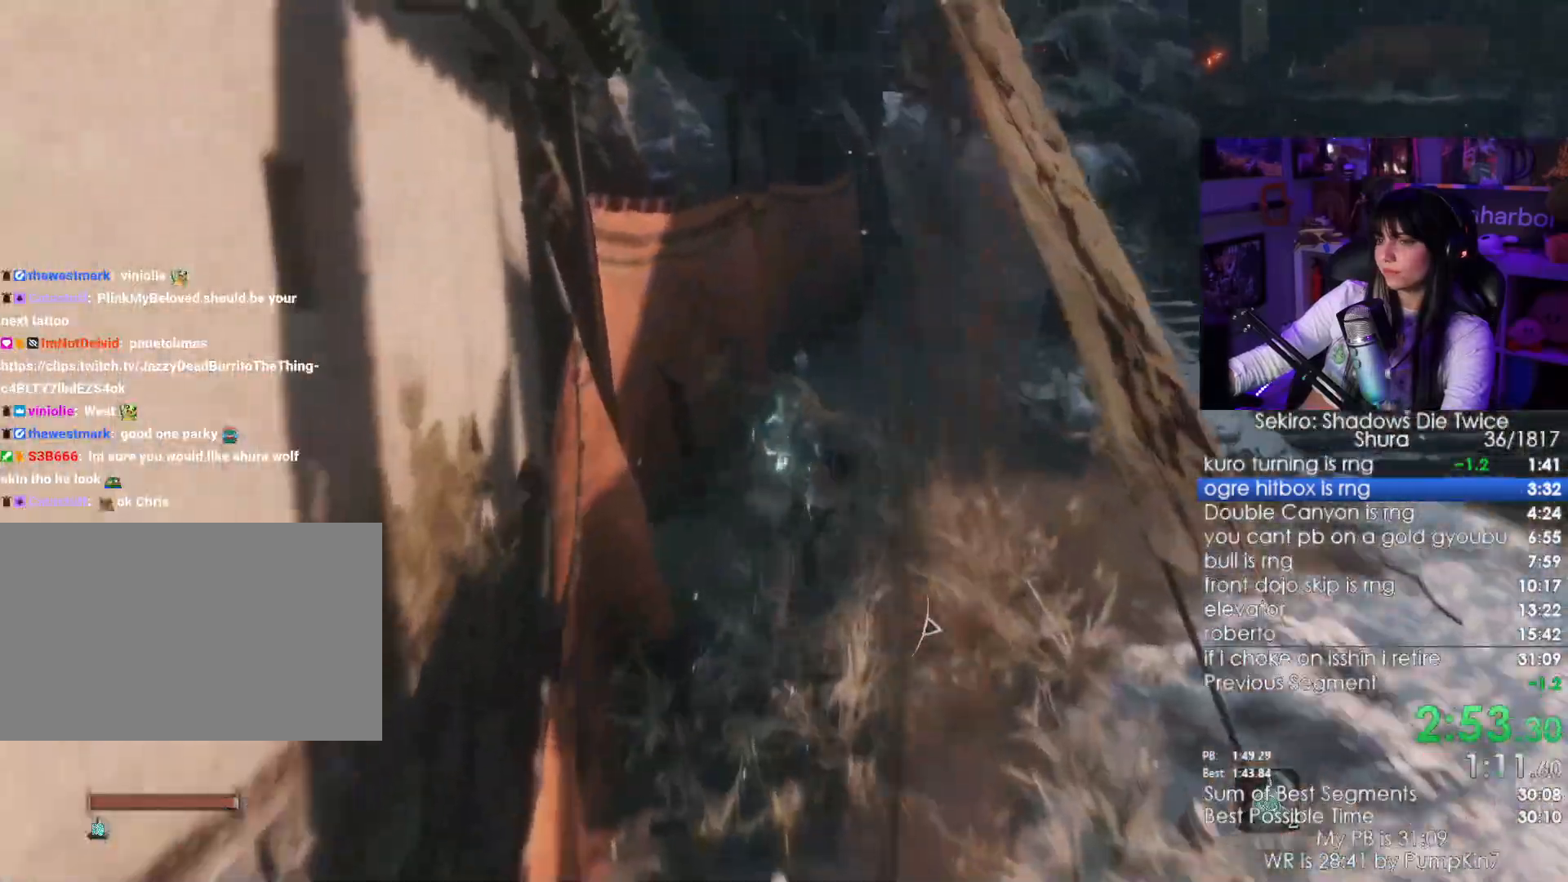
{"keys": ["shift", "w"], "mouse": [], "events": []}
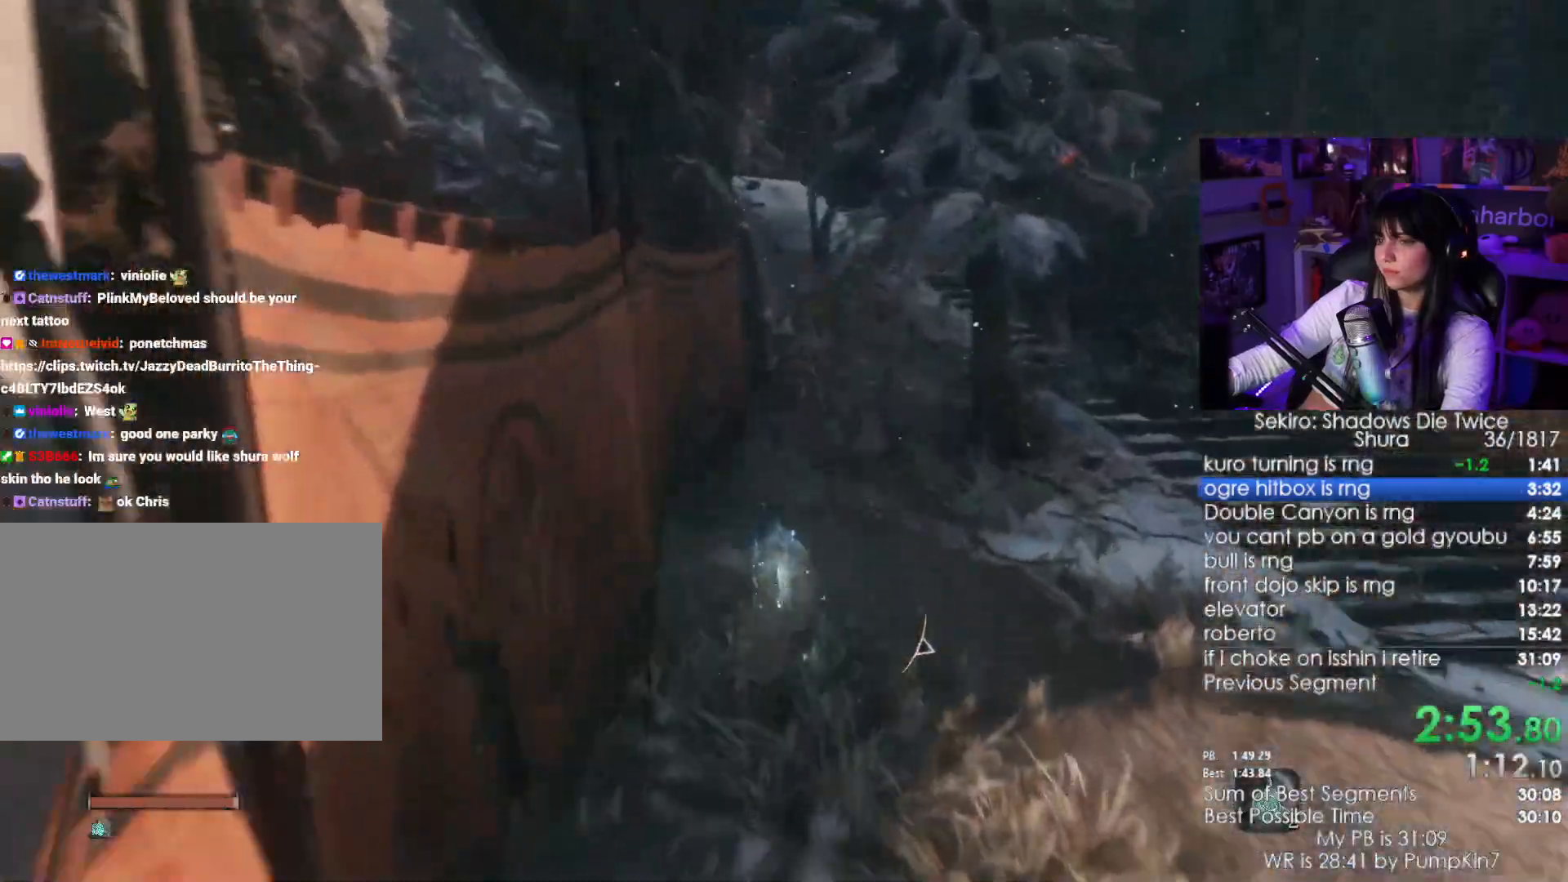
{"keys": ["shift", "w"], "mouse": [], "events": []}
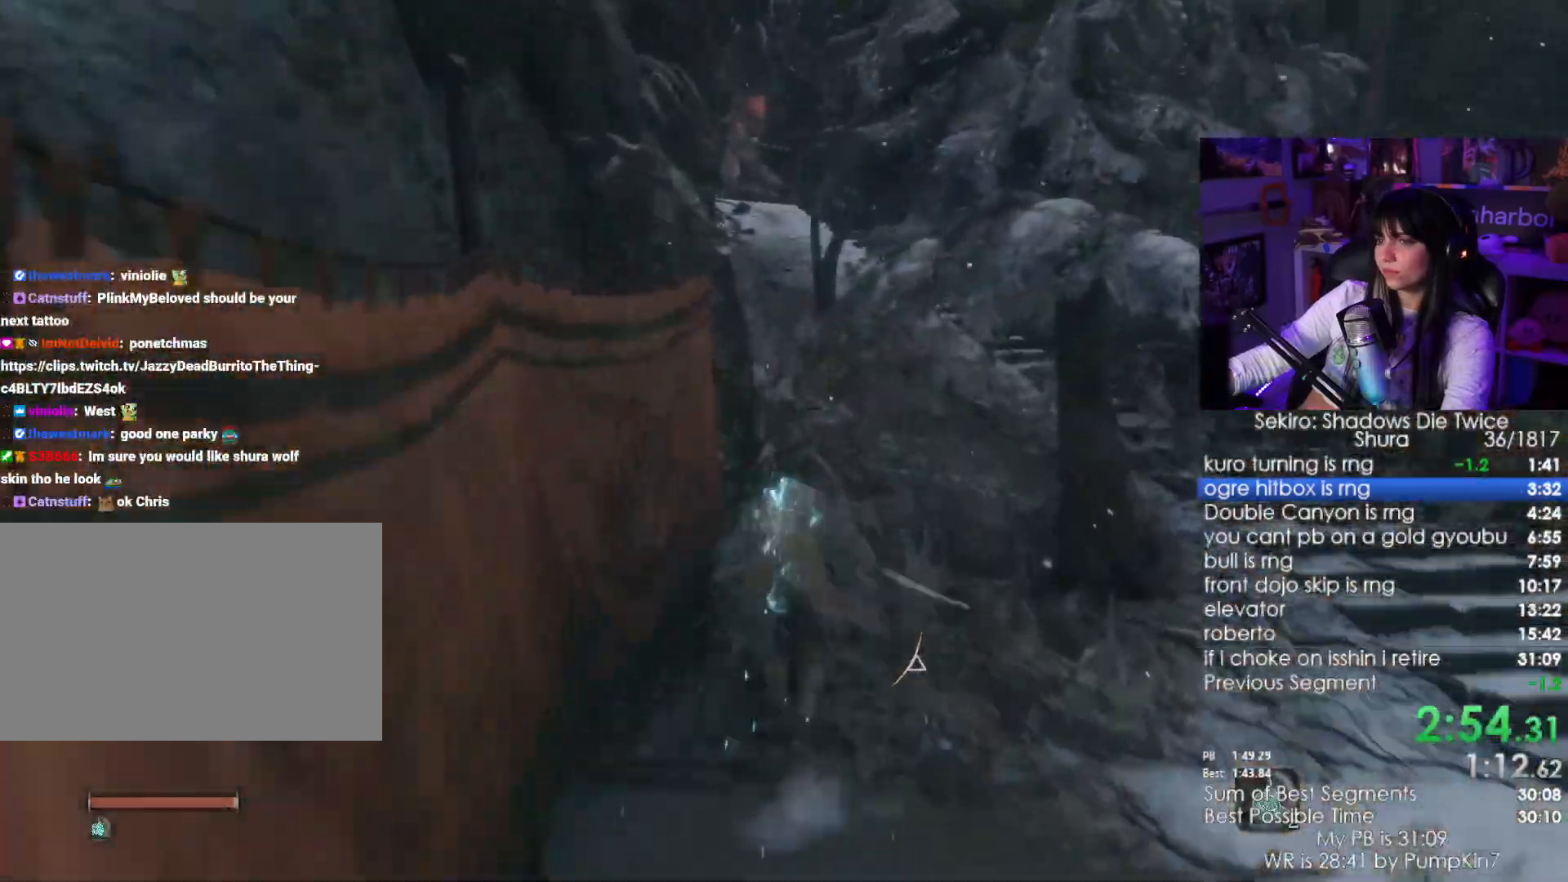
{"keys": ["shift", "w"], "mouse": [], "events": []}
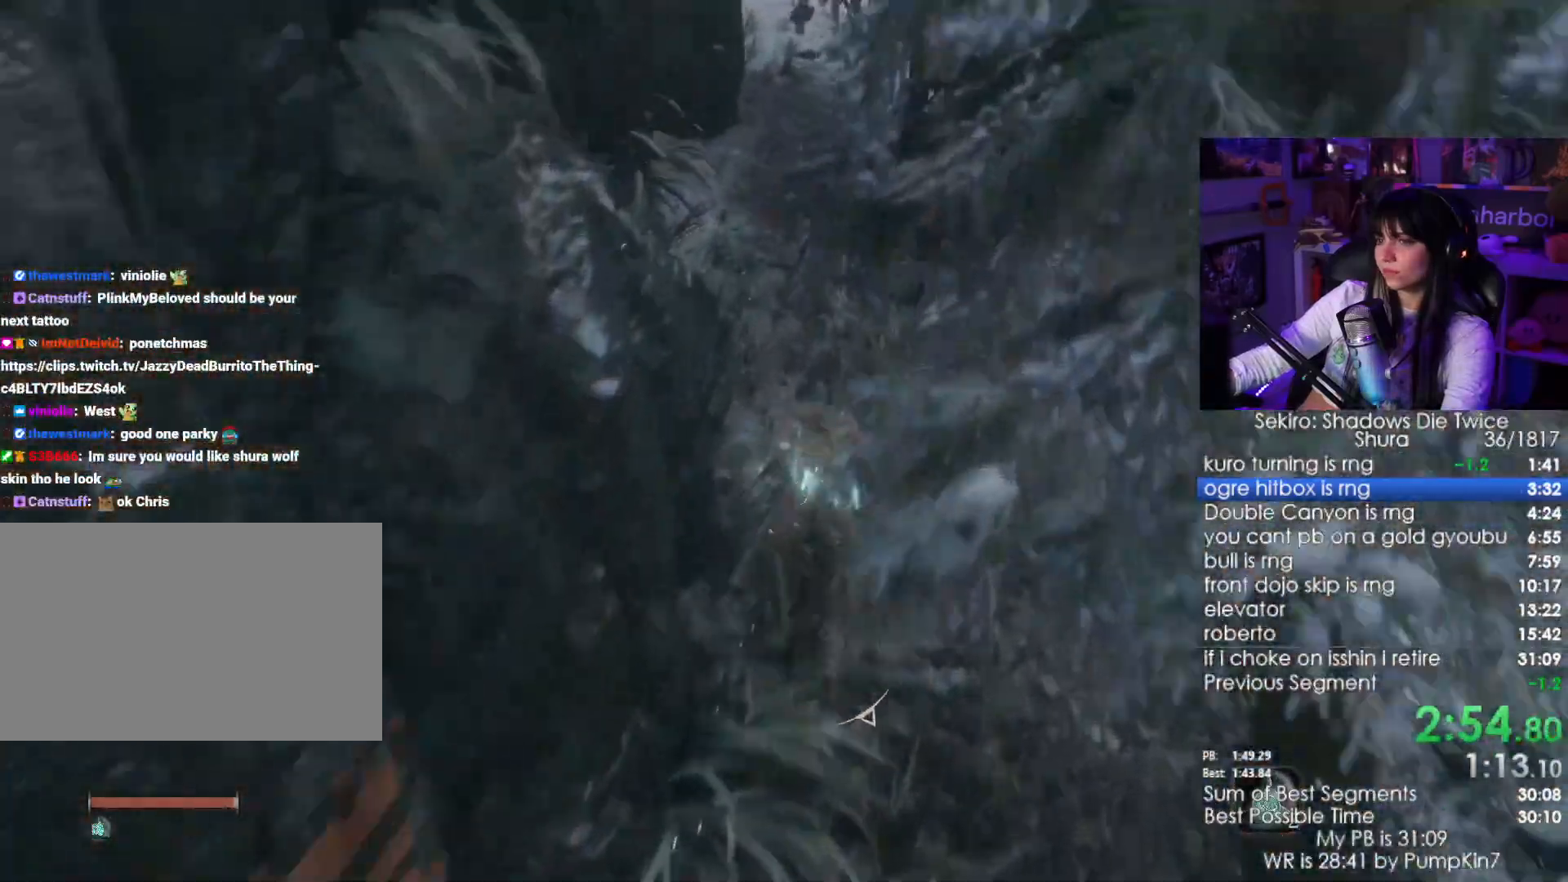
{"keys": ["shift", "w"], "mouse": [], "events": []}
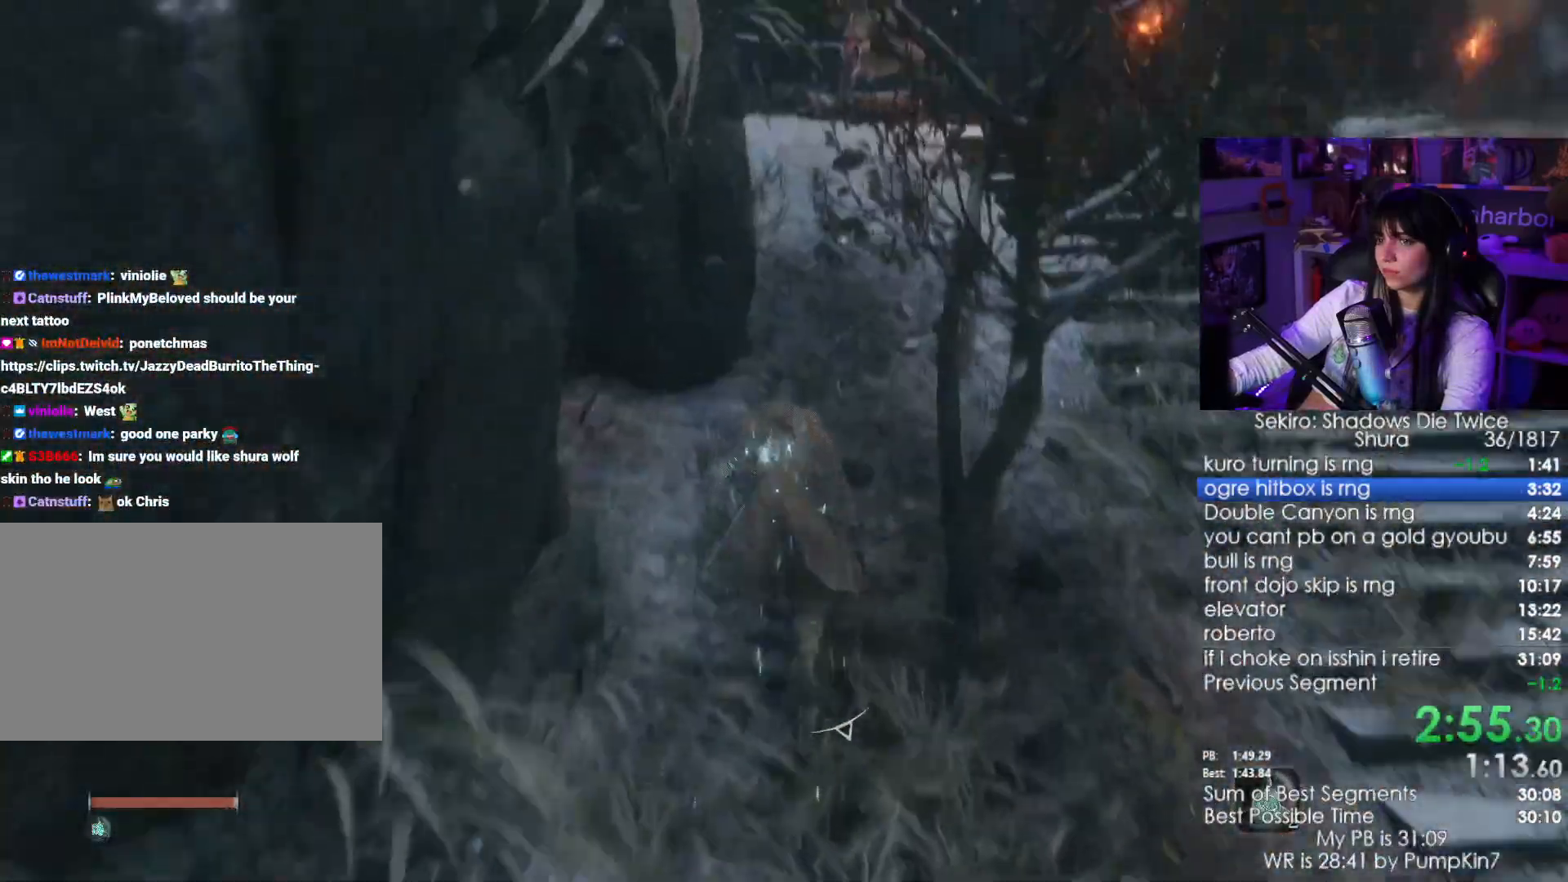
{"keys": ["shift", "w"], "mouse": [], "events": []}
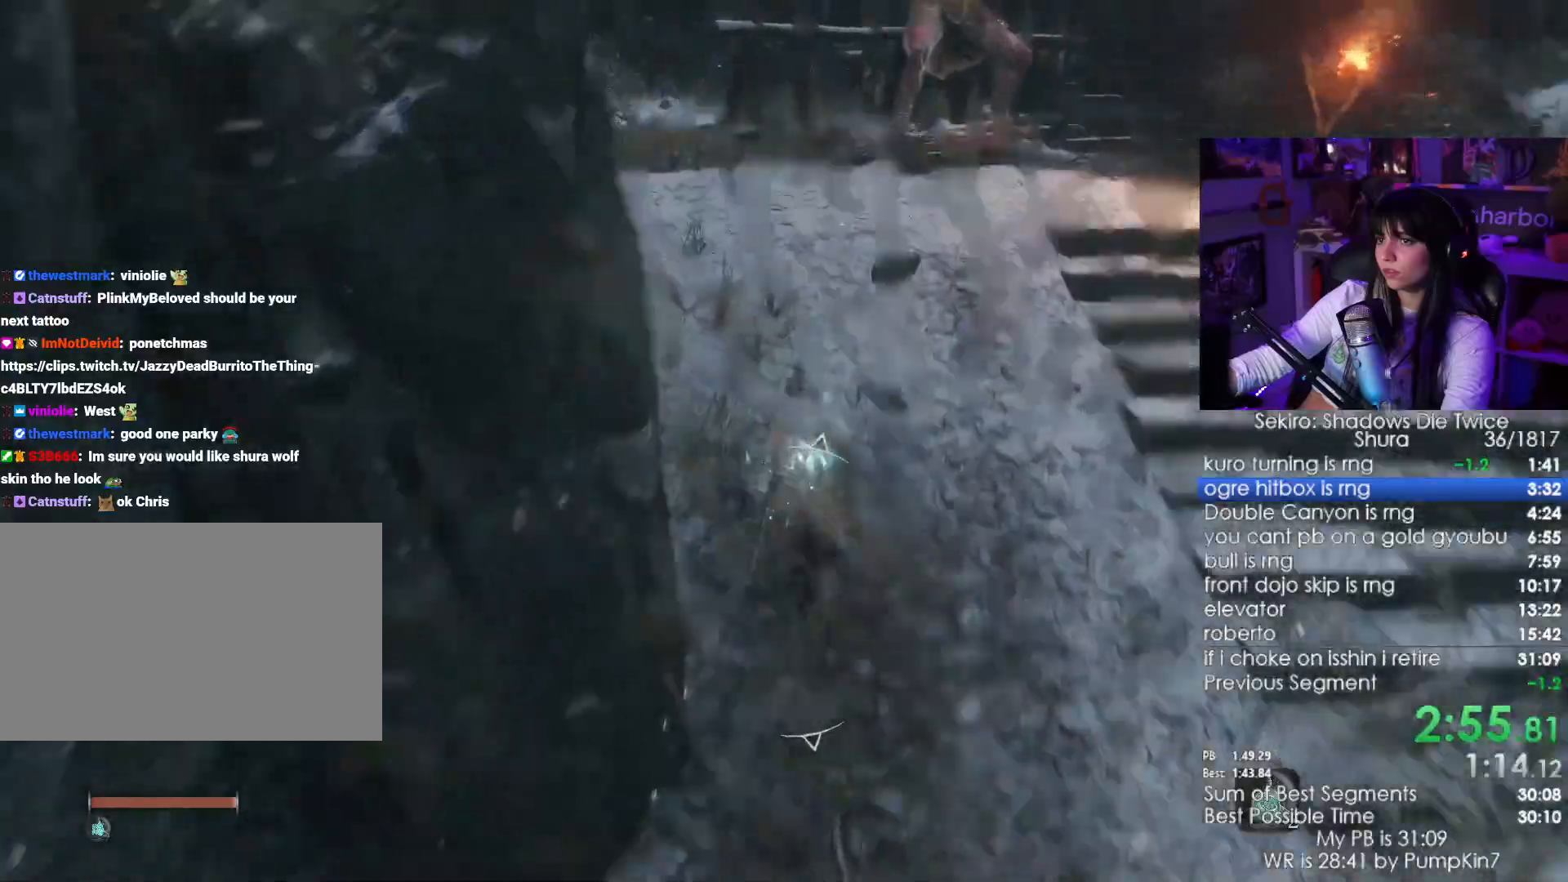
{"keys": ["shift", "w"], "mouse": [], "events": []}
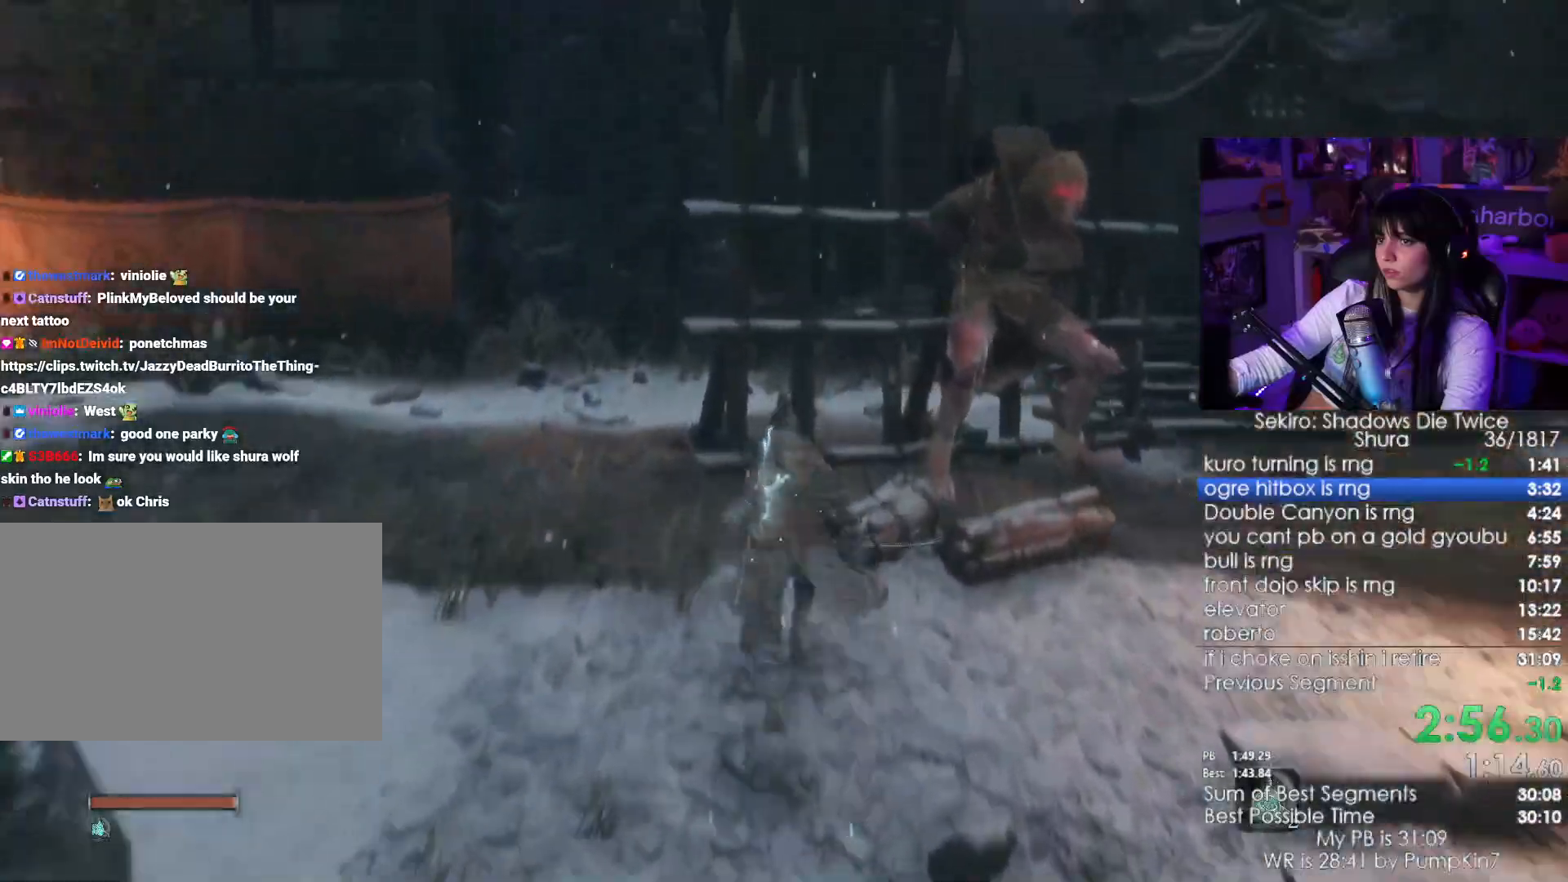
{"keys": ["w"], "mouse": [], "events": [[234, "q", "down"], [334, "shift", "up"], [384, "q", "up"]]}
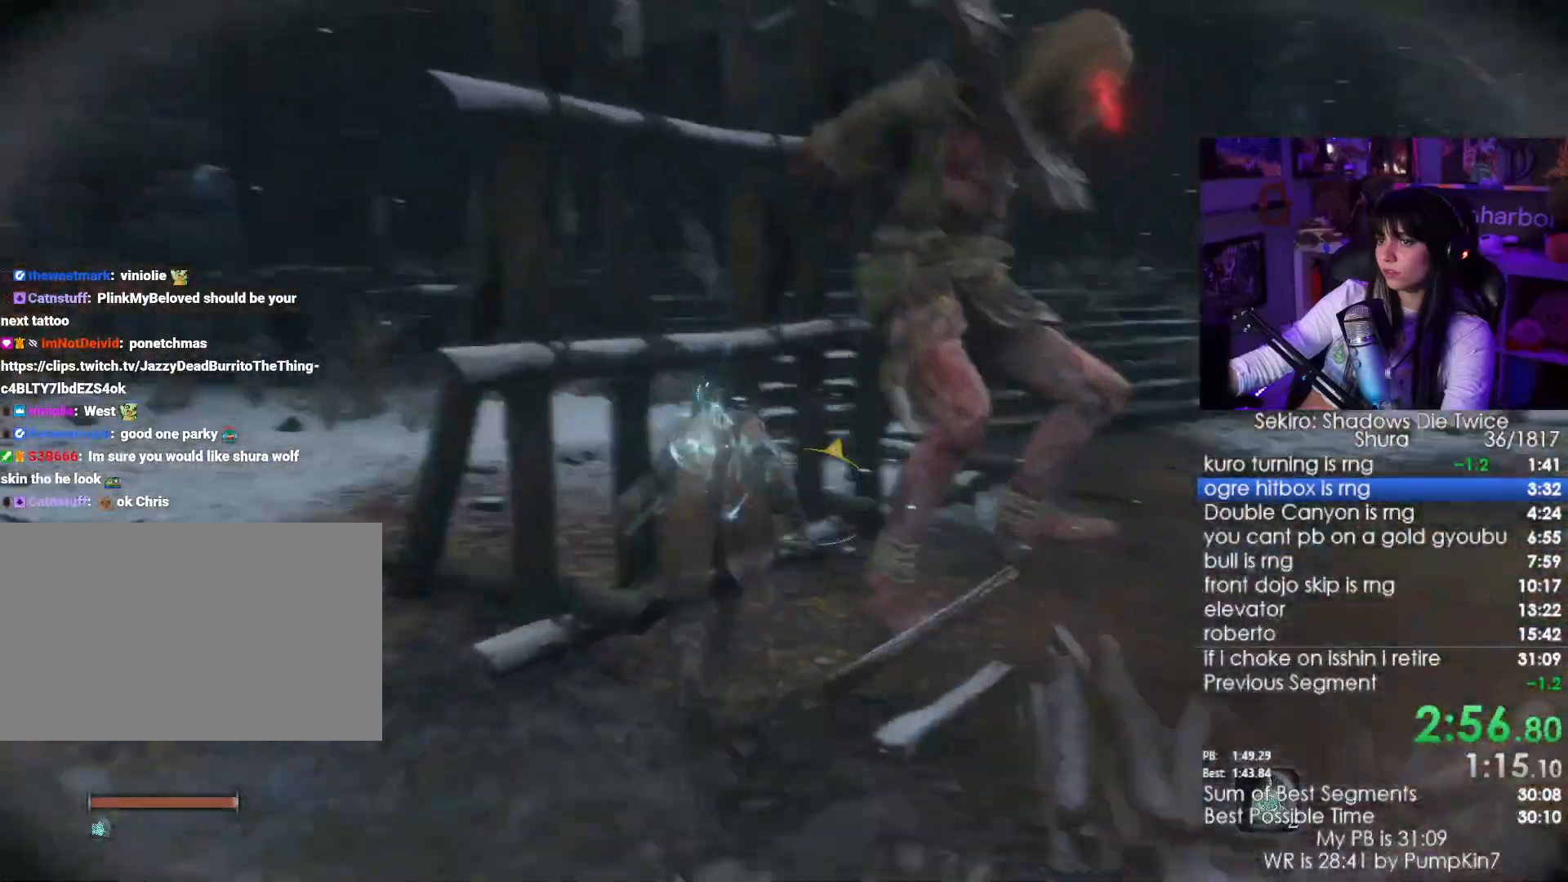
{"keys": ["w"], "mouse": ["left"], "events": [[434, "mouse_left", "down"]]}
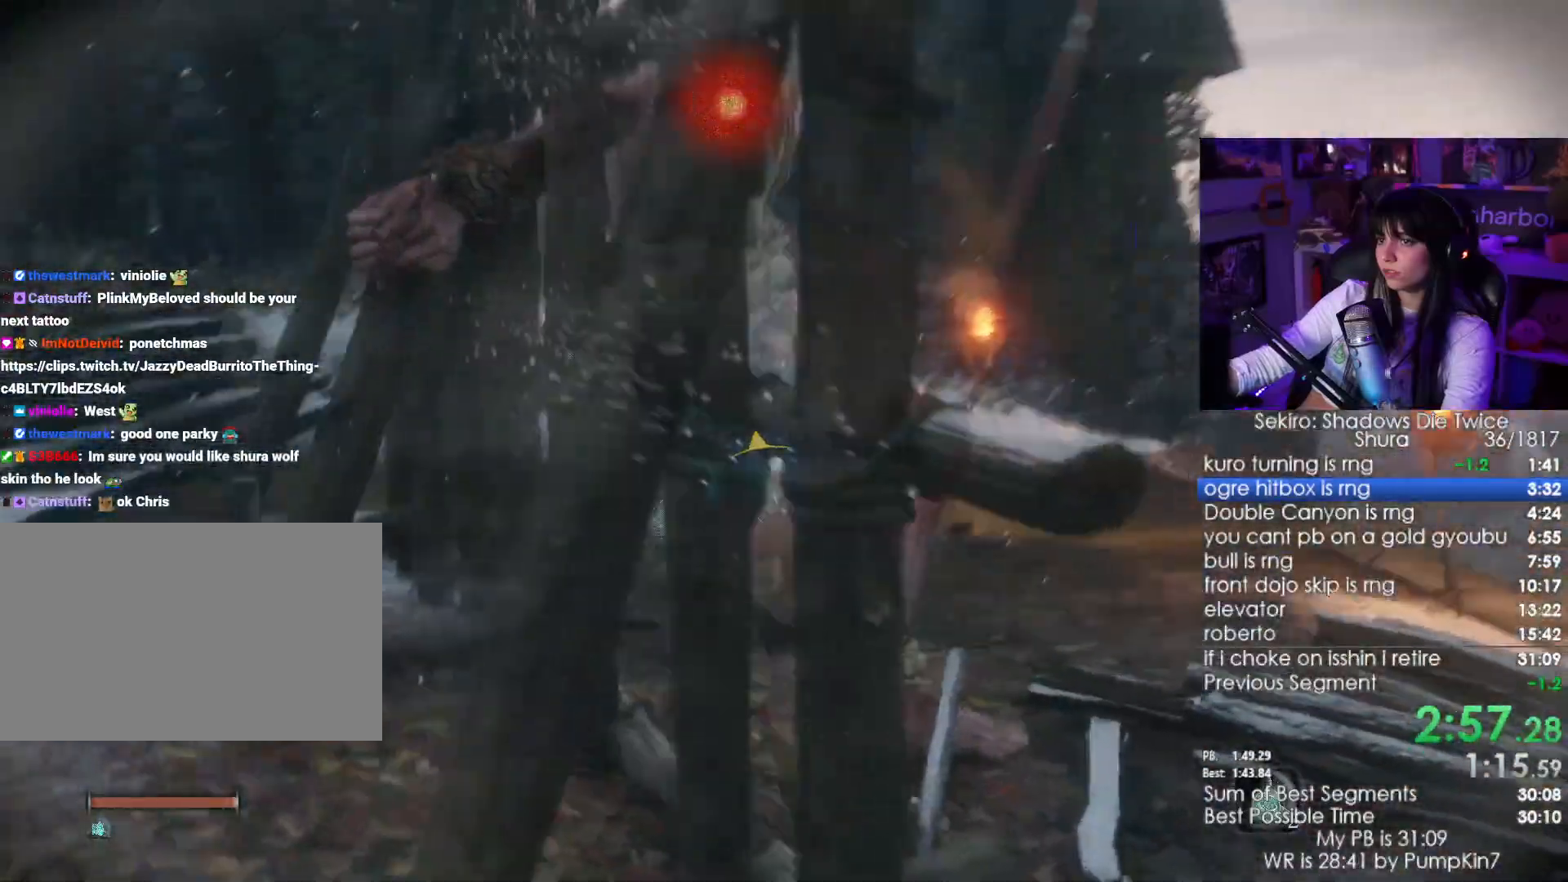
{"keys": [], "mouse": [], "events": [[34, "mouse_left", "up"], [34, "w", "up"]]}
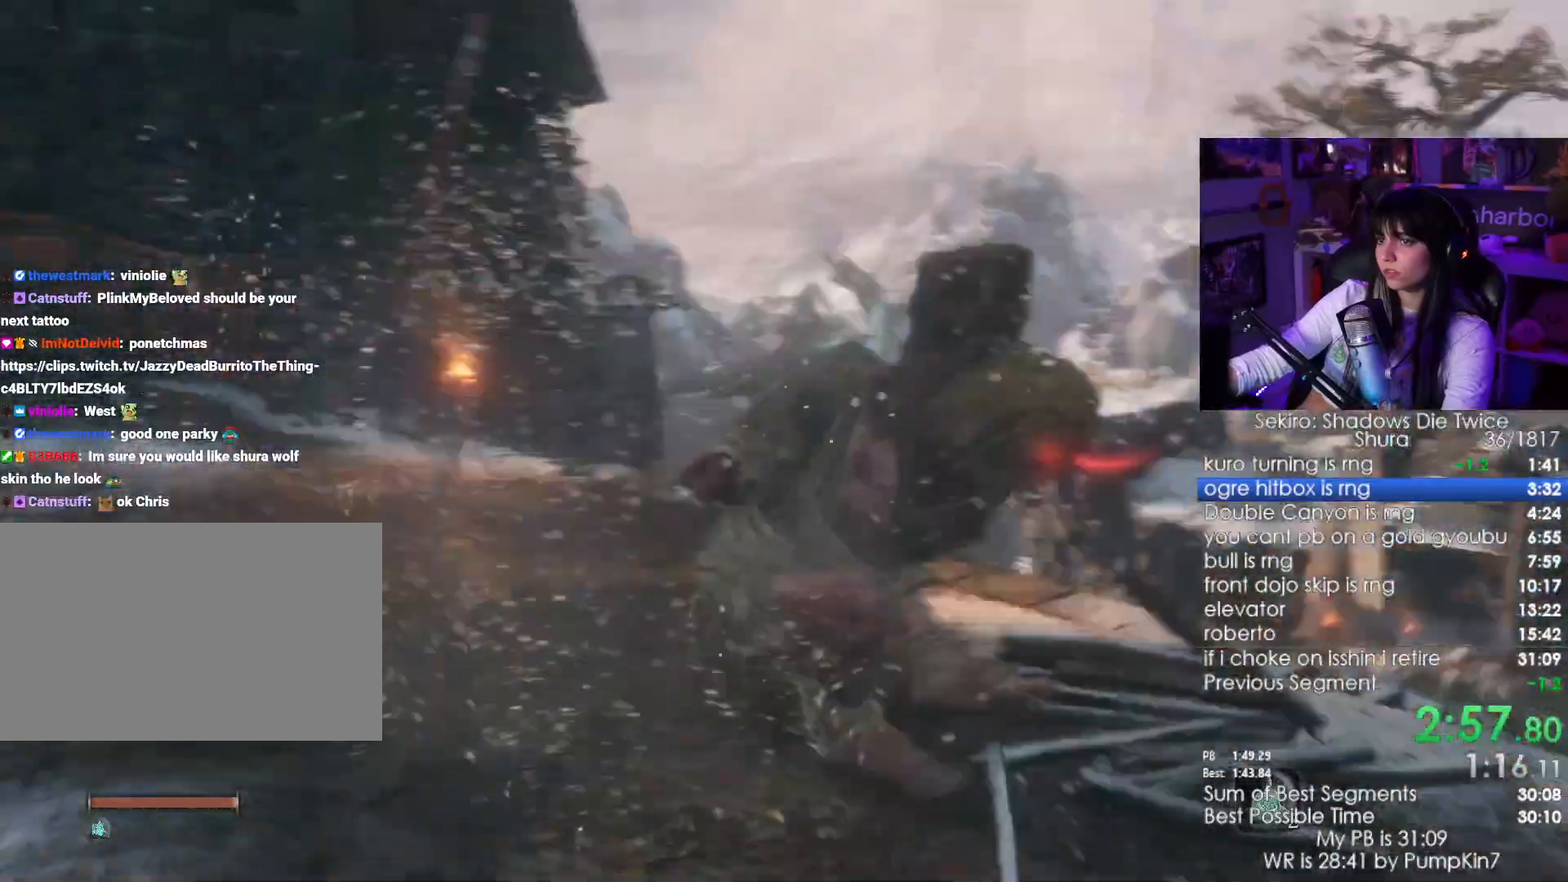
{"keys": [], "mouse": [], "events": []}
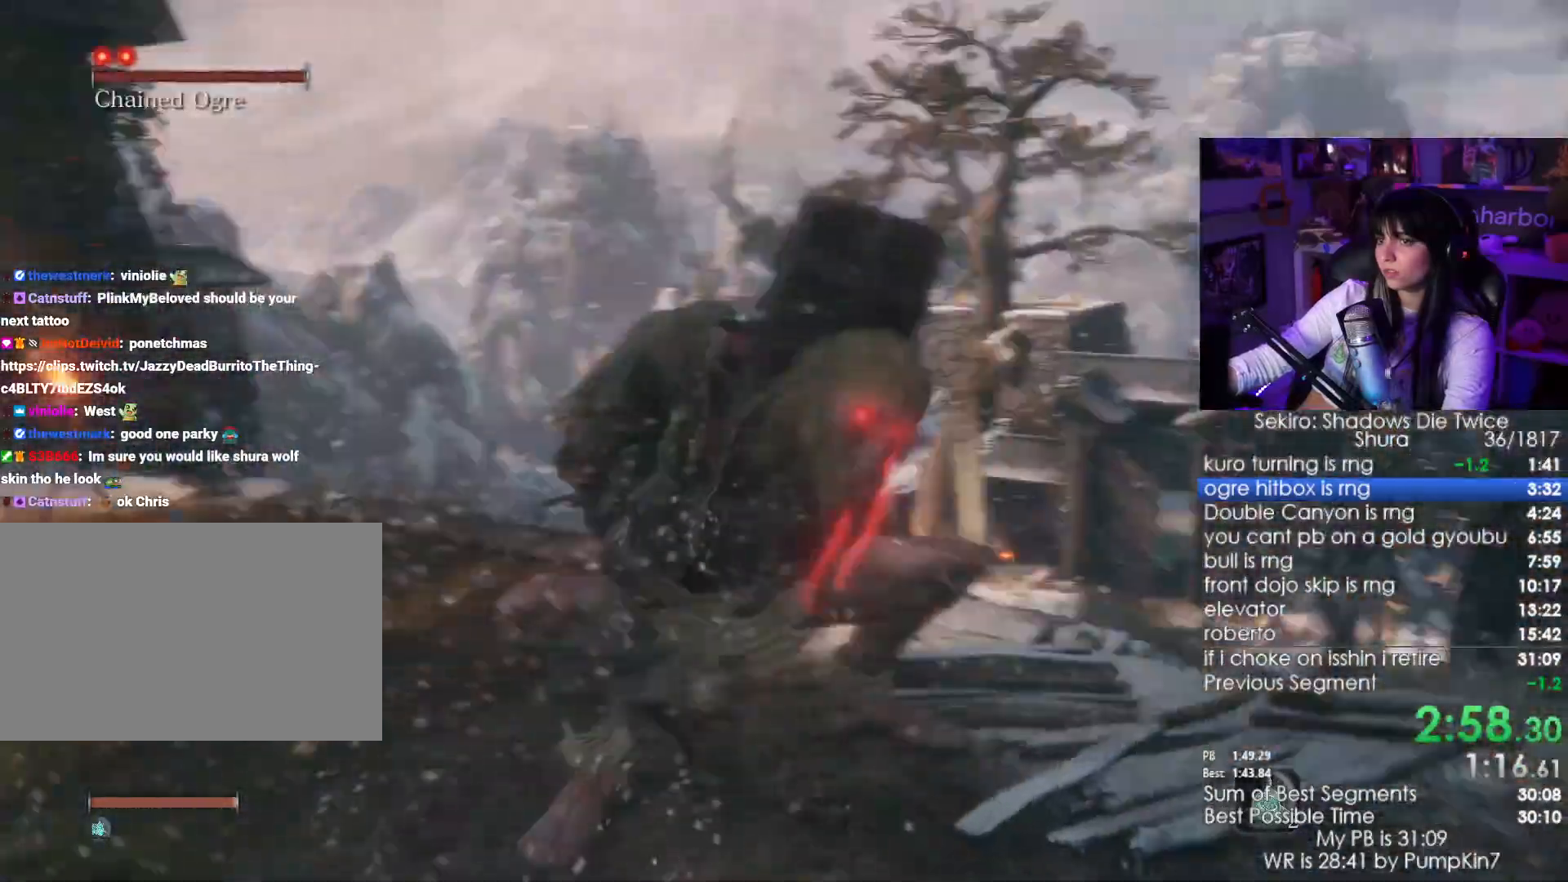
{"keys": [], "mouse": [], "events": []}
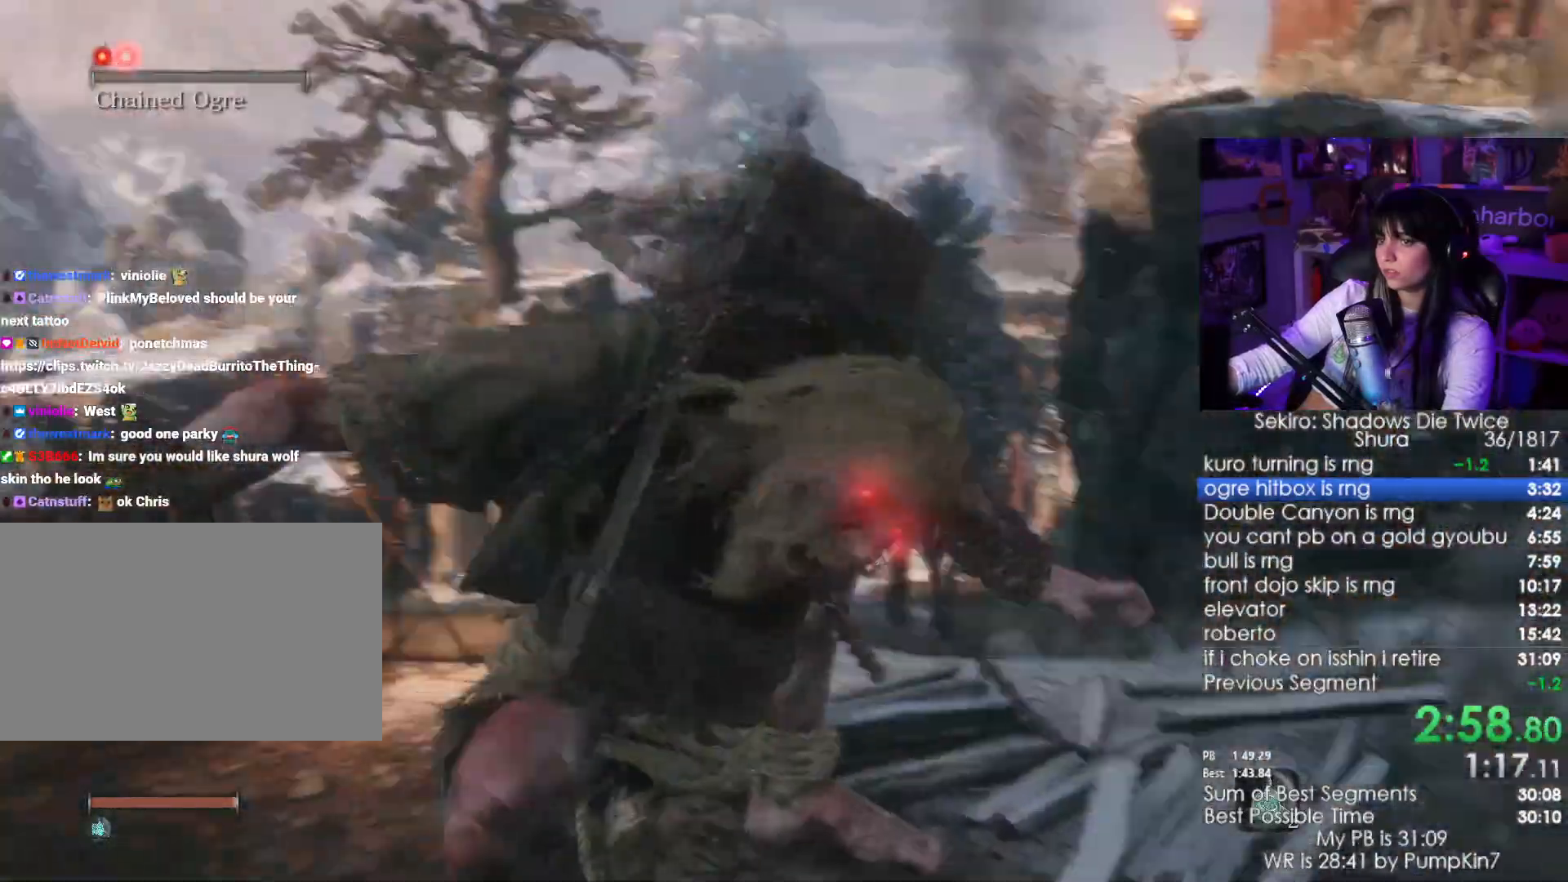
{"keys": [], "mouse": [], "events": []}
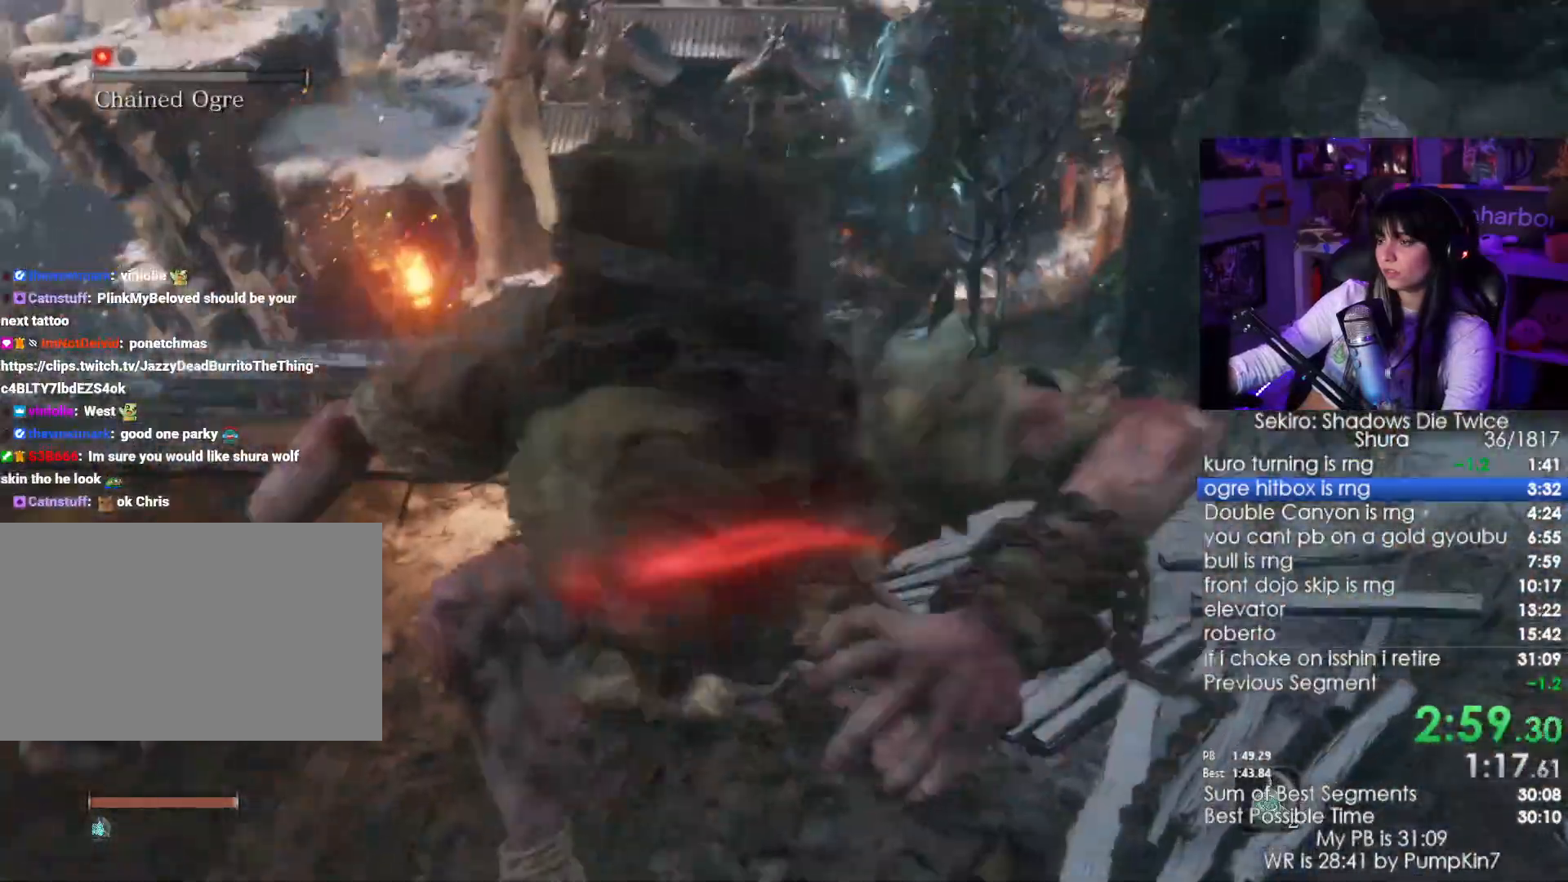
{"keys": [], "mouse": [], "events": []}
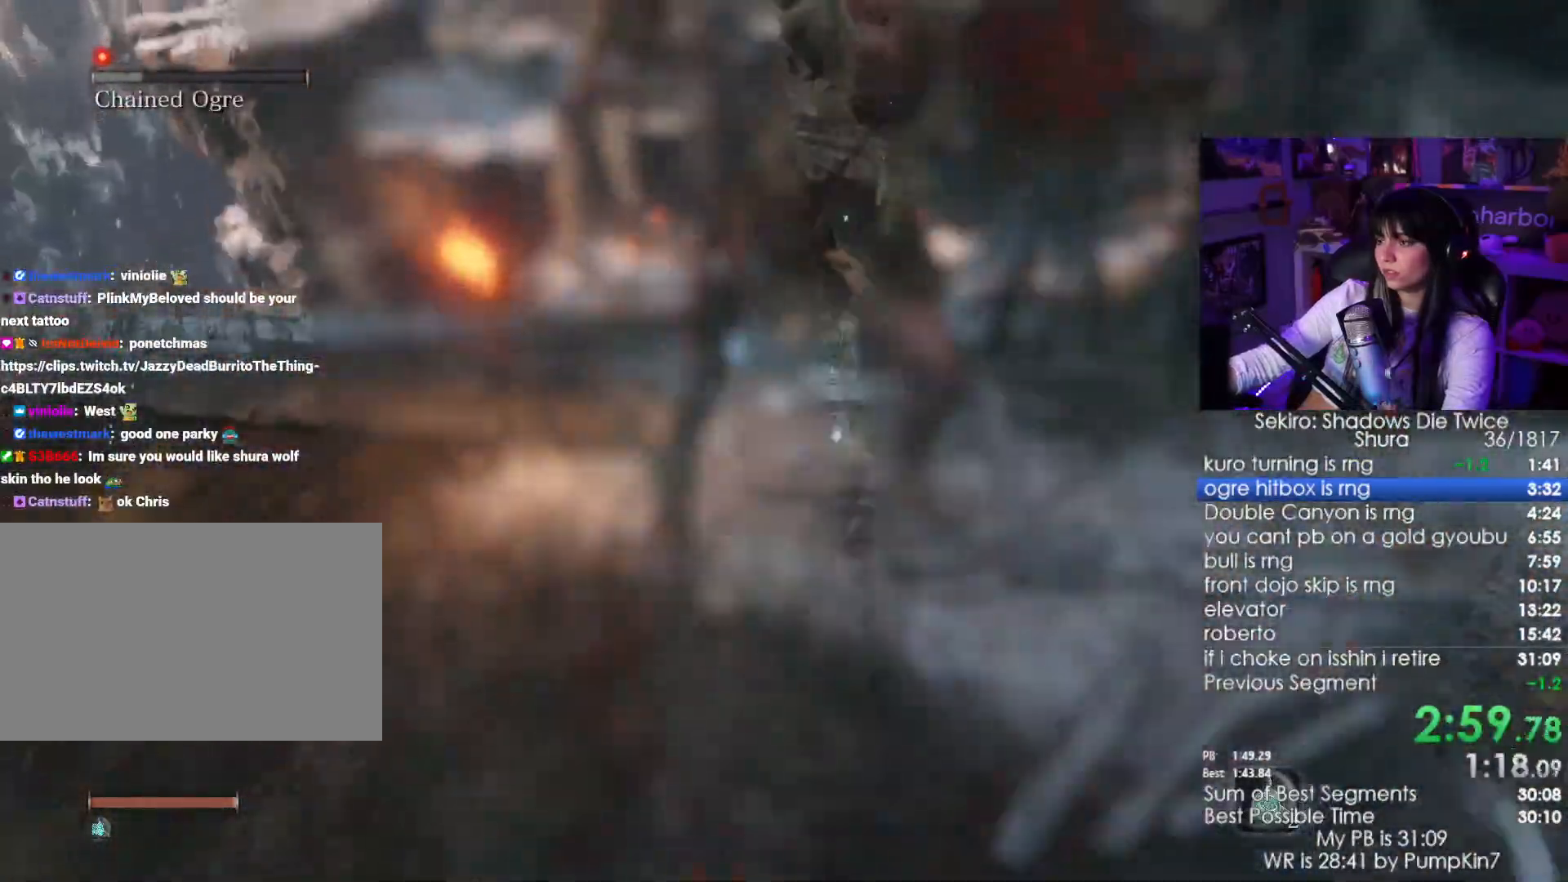
{"keys": ["w"], "mouse": [], "events": [[434, "w", "down"]]}
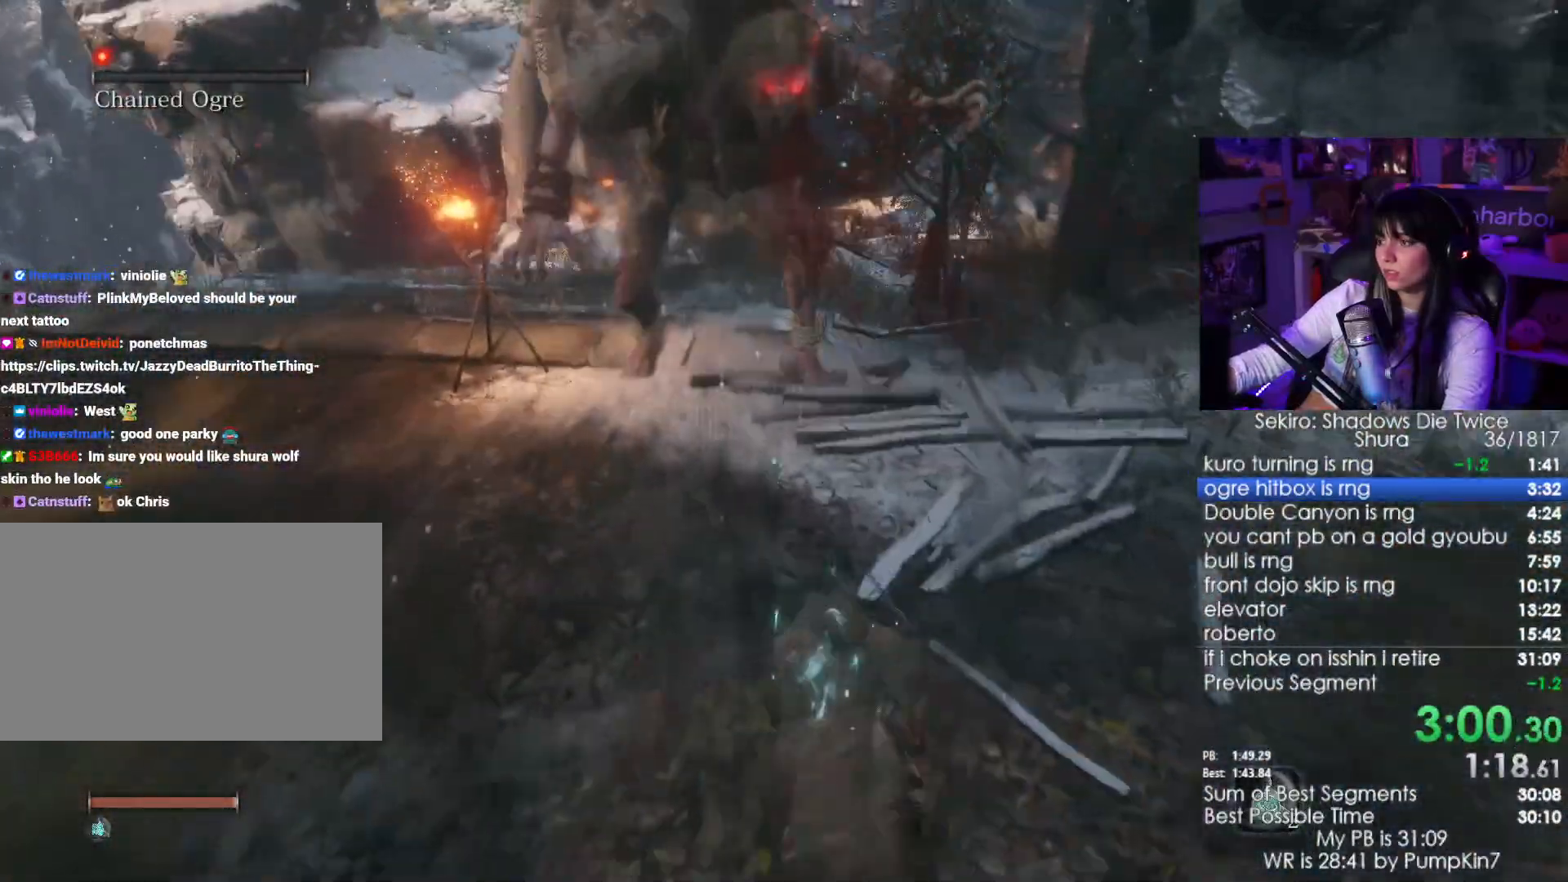
{"keys": ["w"], "mouse": [], "events": []}
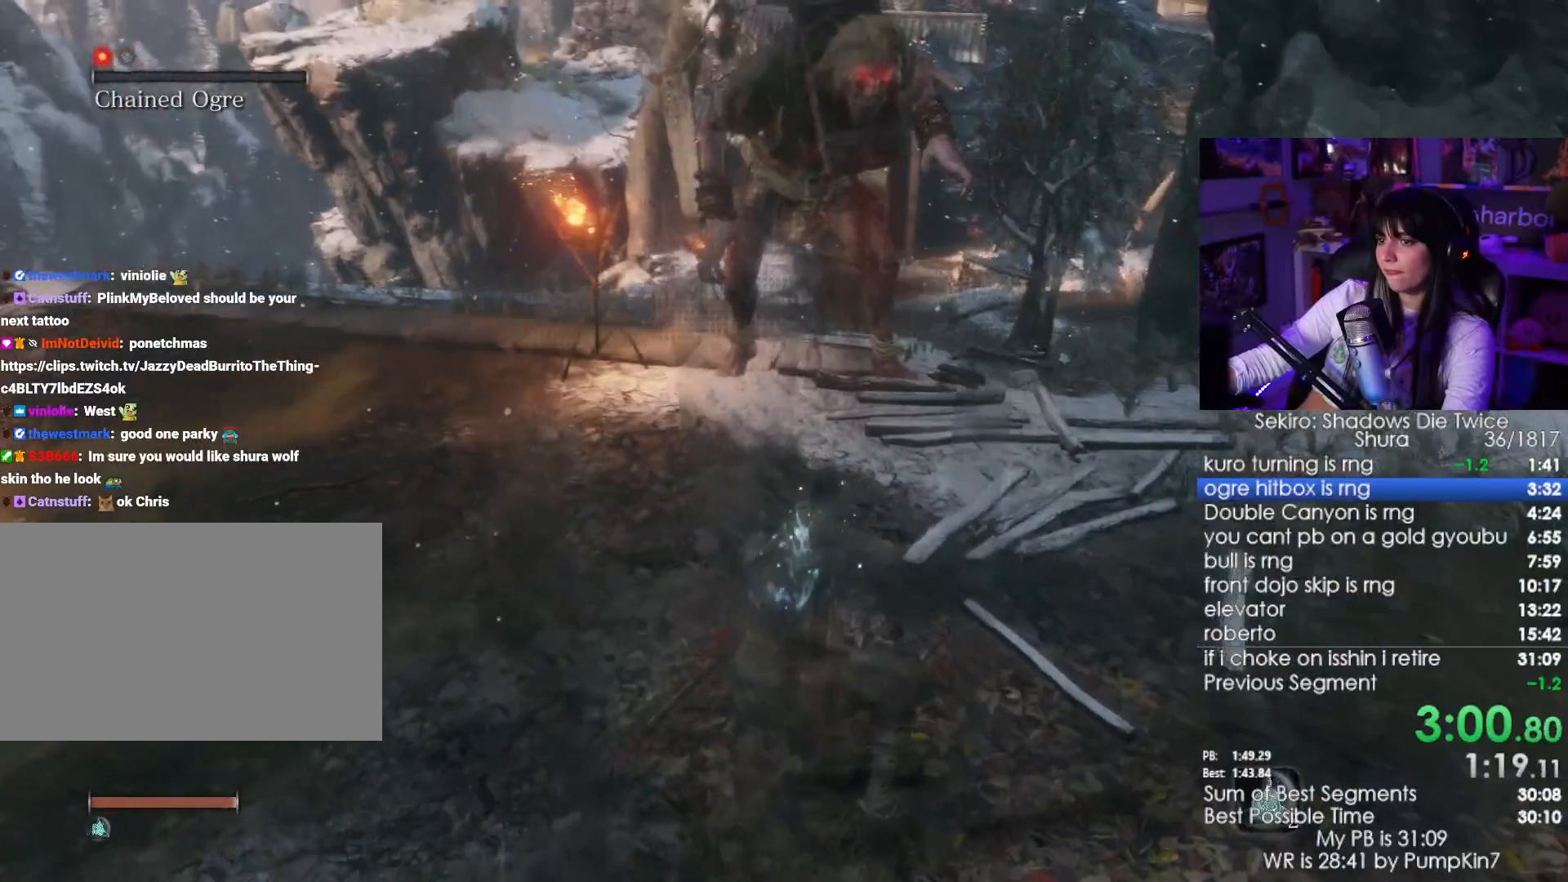
{"keys": ["w"], "mouse": [], "events": [[384, "mouse_left", "down"], [417, "mouse_left", "up"]]}
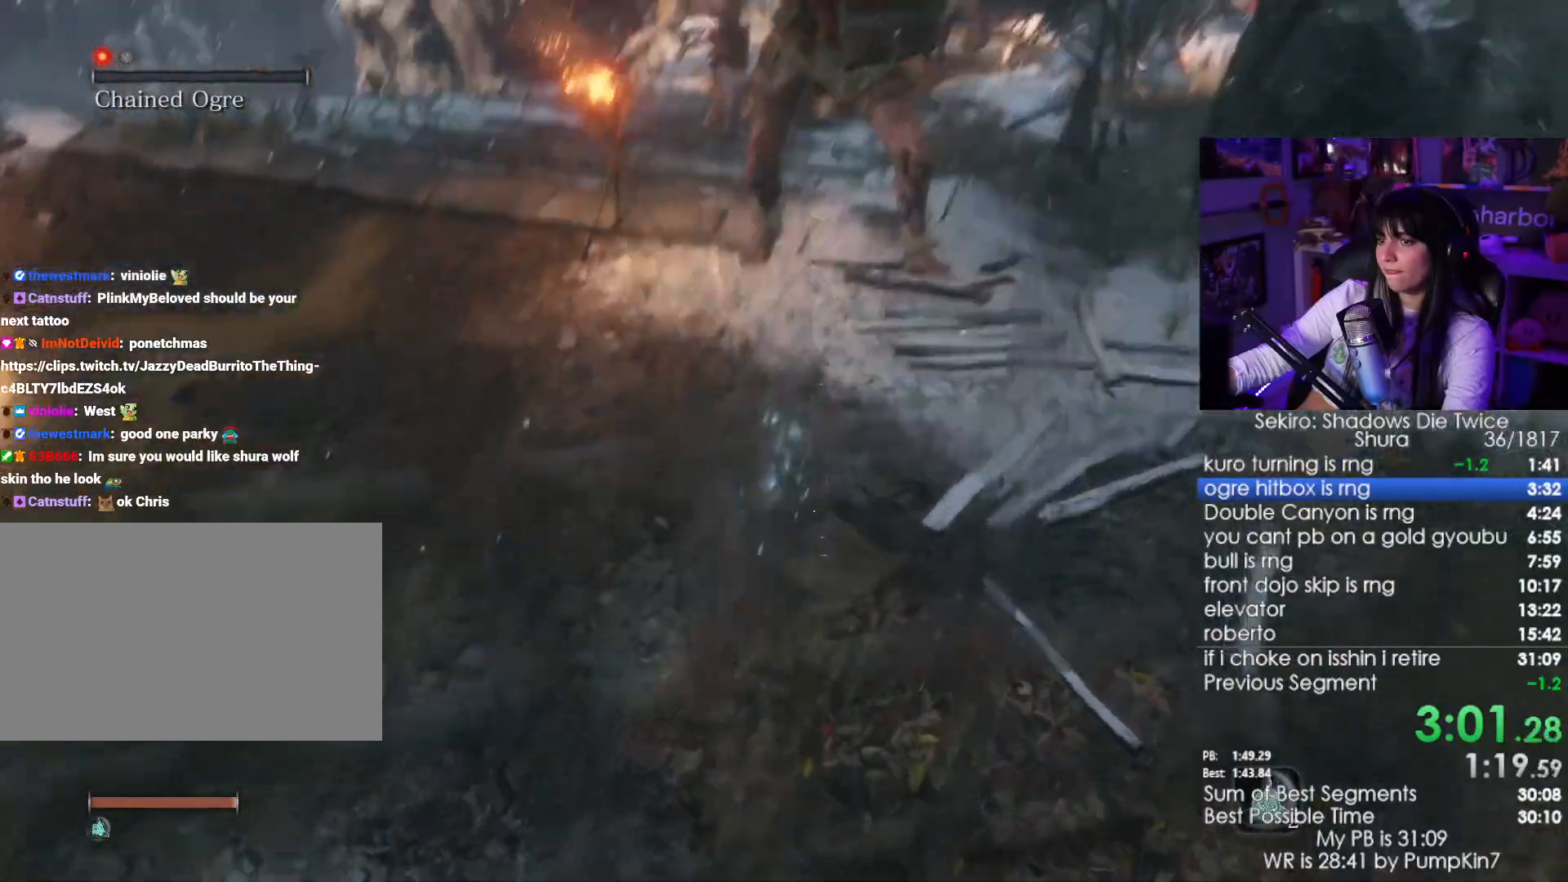
{"keys": ["w"], "mouse": ["left"], "events": [[434, "mouse_left", "down"]]}
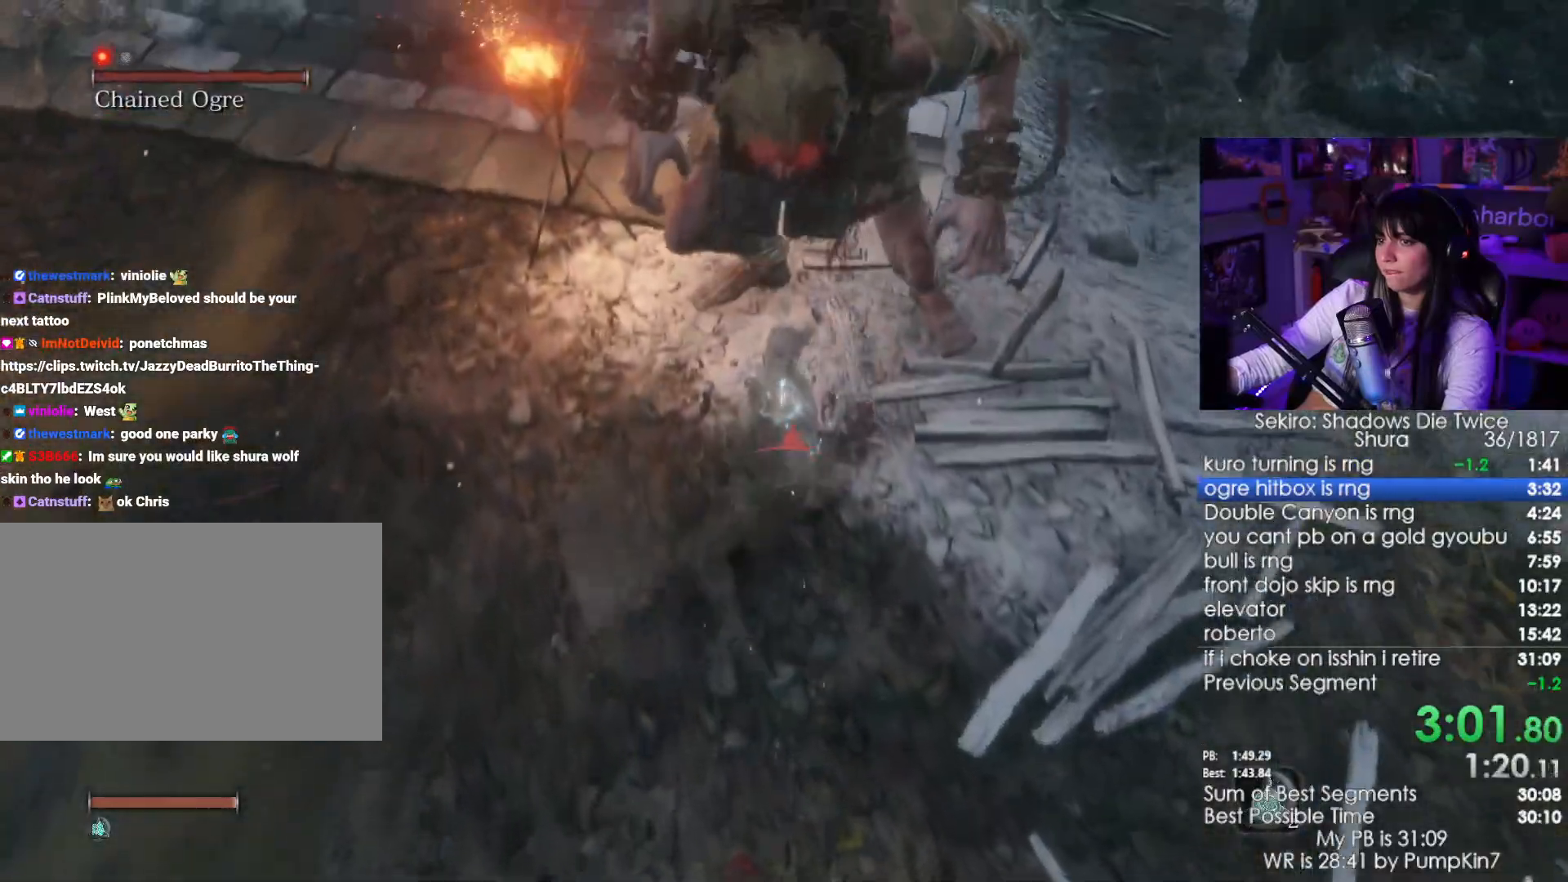
{"keys": ["w"], "mouse": [], "events": [[134, "mouse_left", "up"]]}
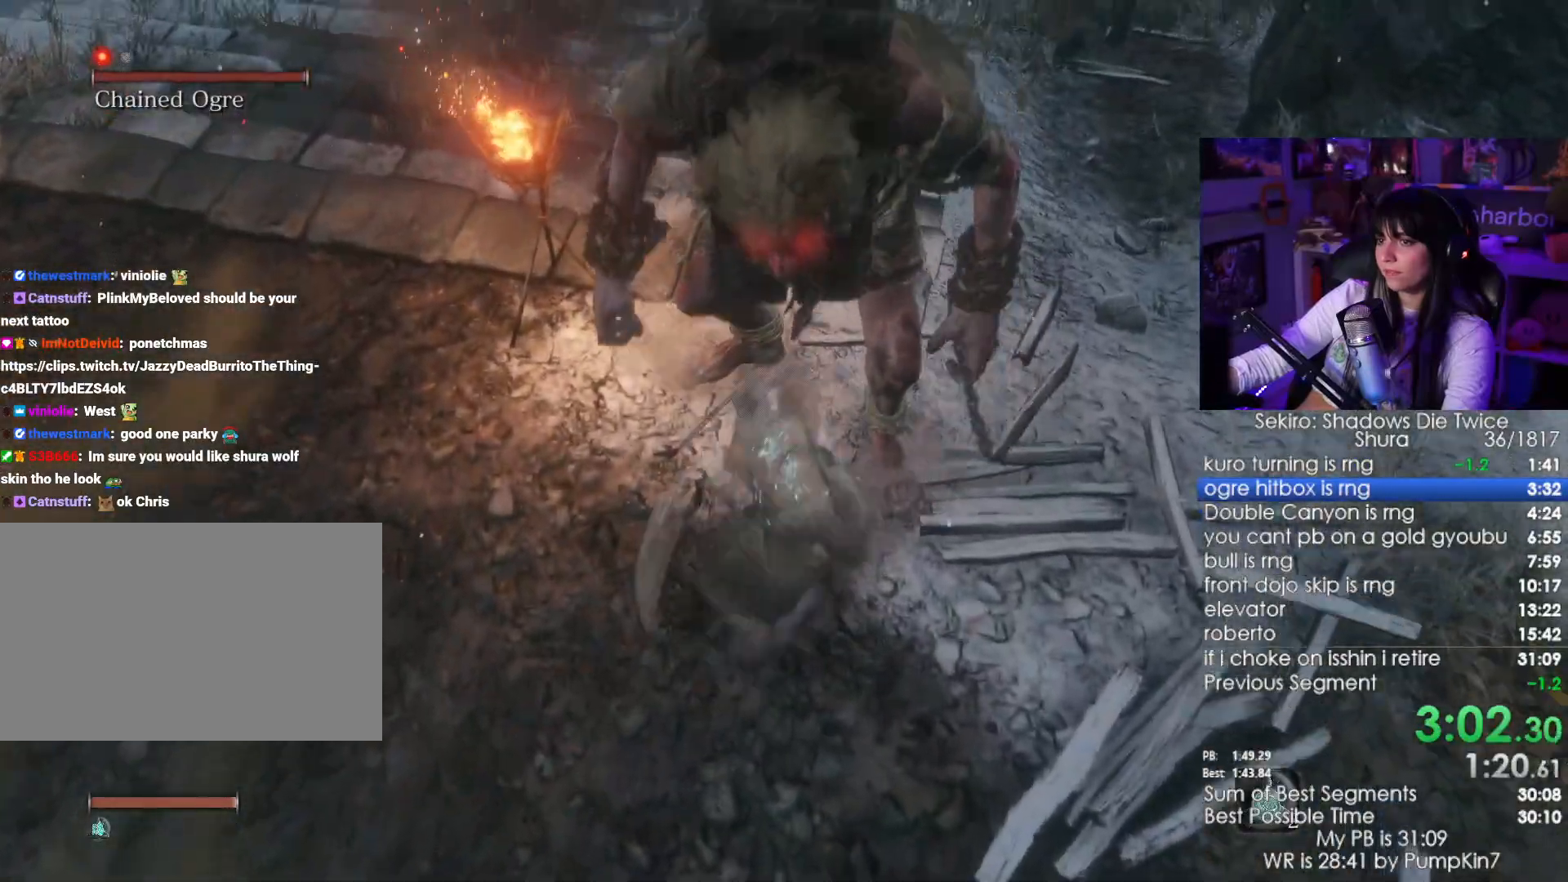
{"keys": ["w"], "mouse": [], "events": [[50, "mouse_left", "down"], [184, "mouse_left", "up"]]}
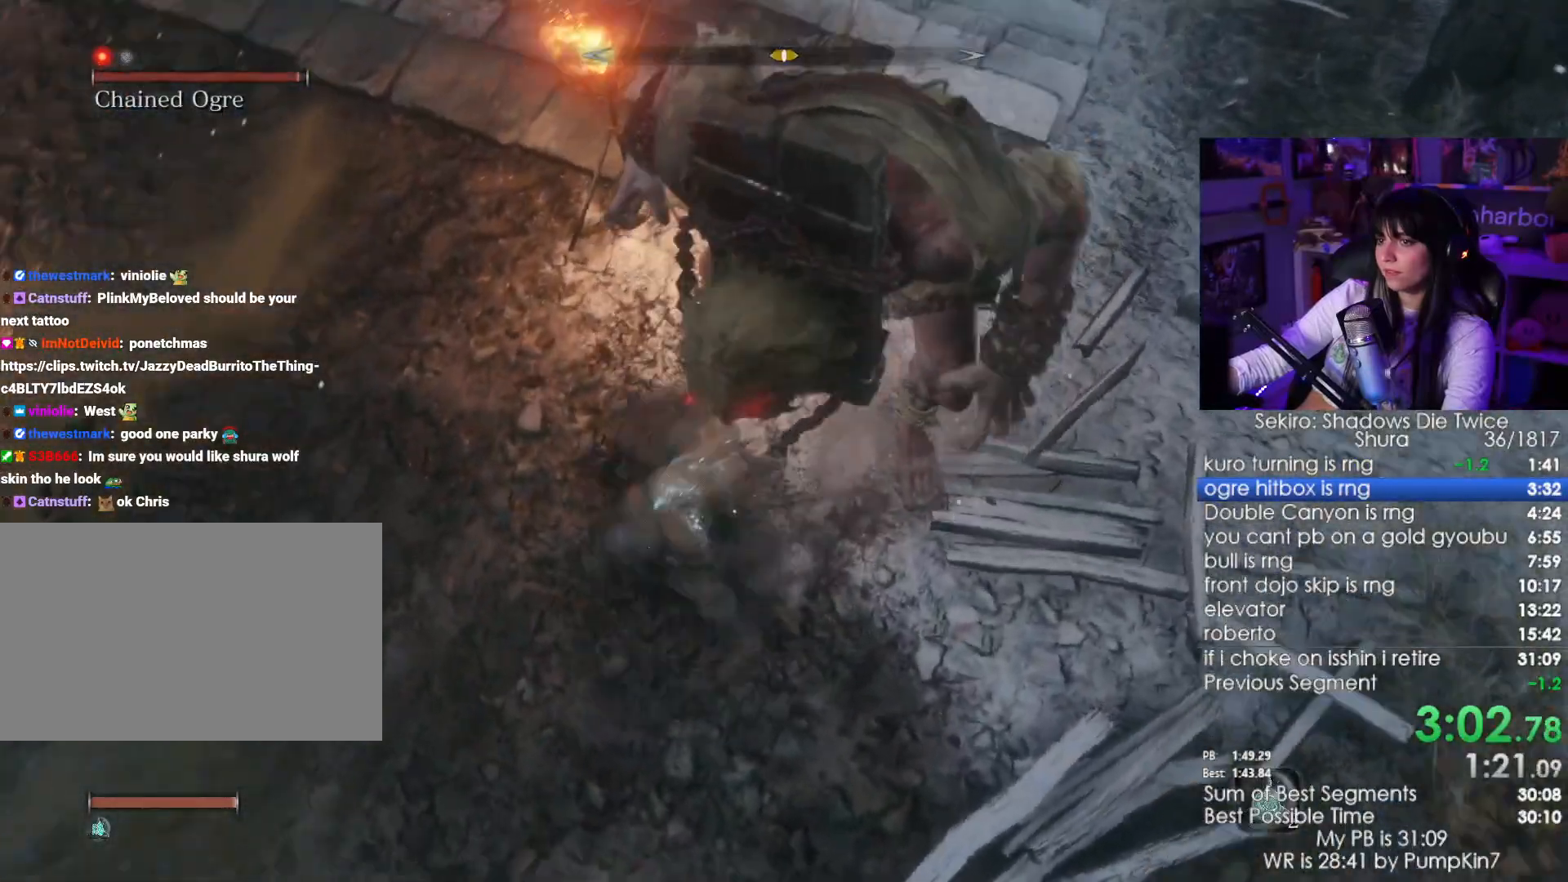
{"keys": ["w"], "mouse": [], "events": [[150, "mouse_left", "down"], [250, "mouse_left", "up"]]}
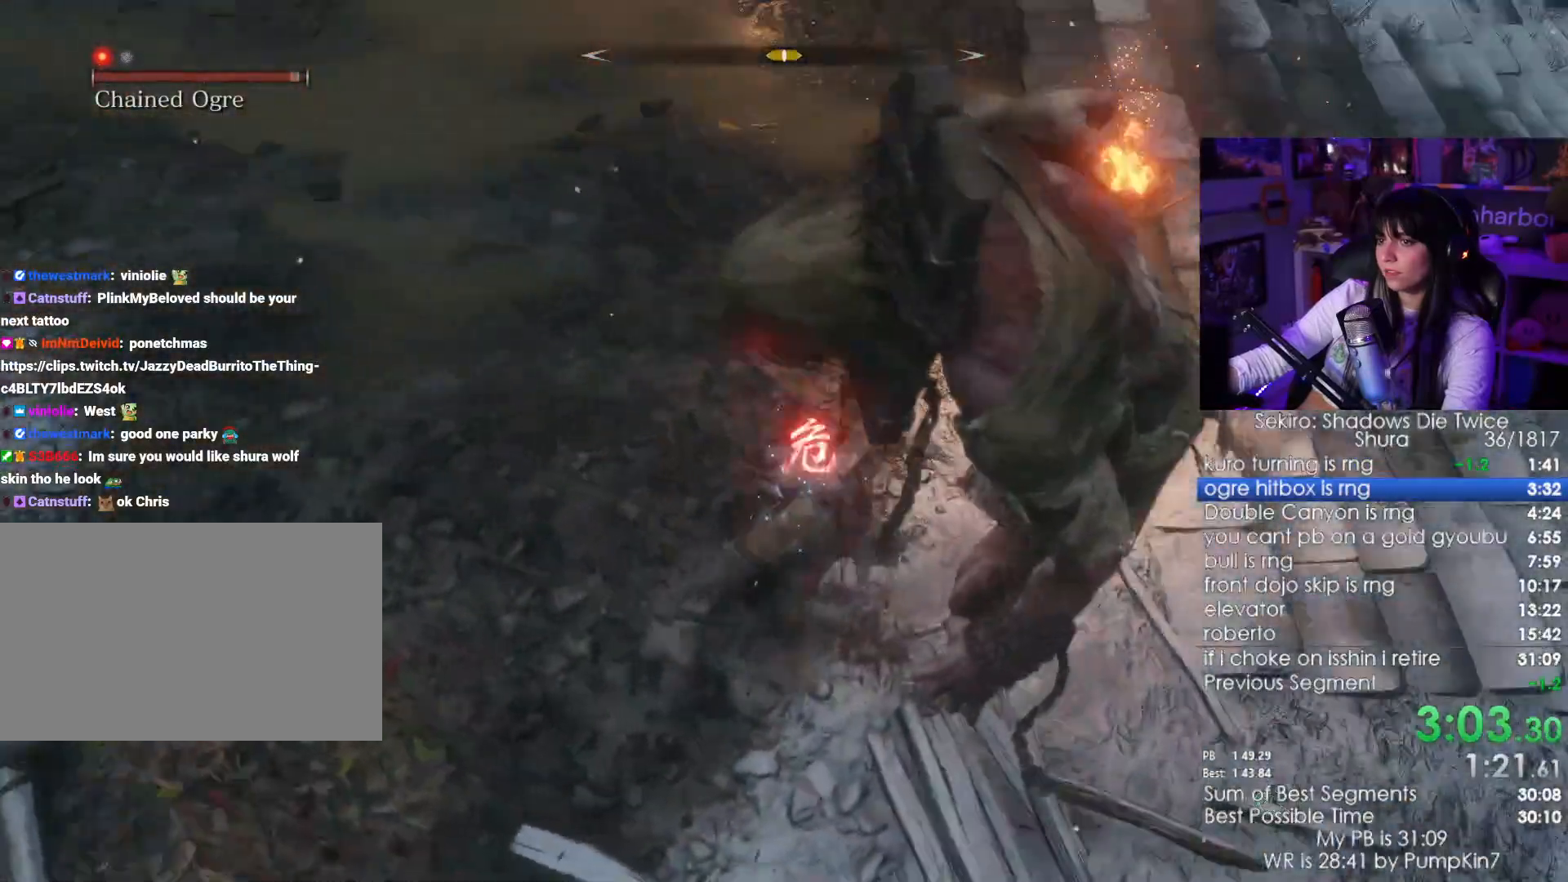
{"keys": ["w"], "mouse": [], "events": [[250, "mouse_left", "down"], [450, "mouse_left", "up"]]}
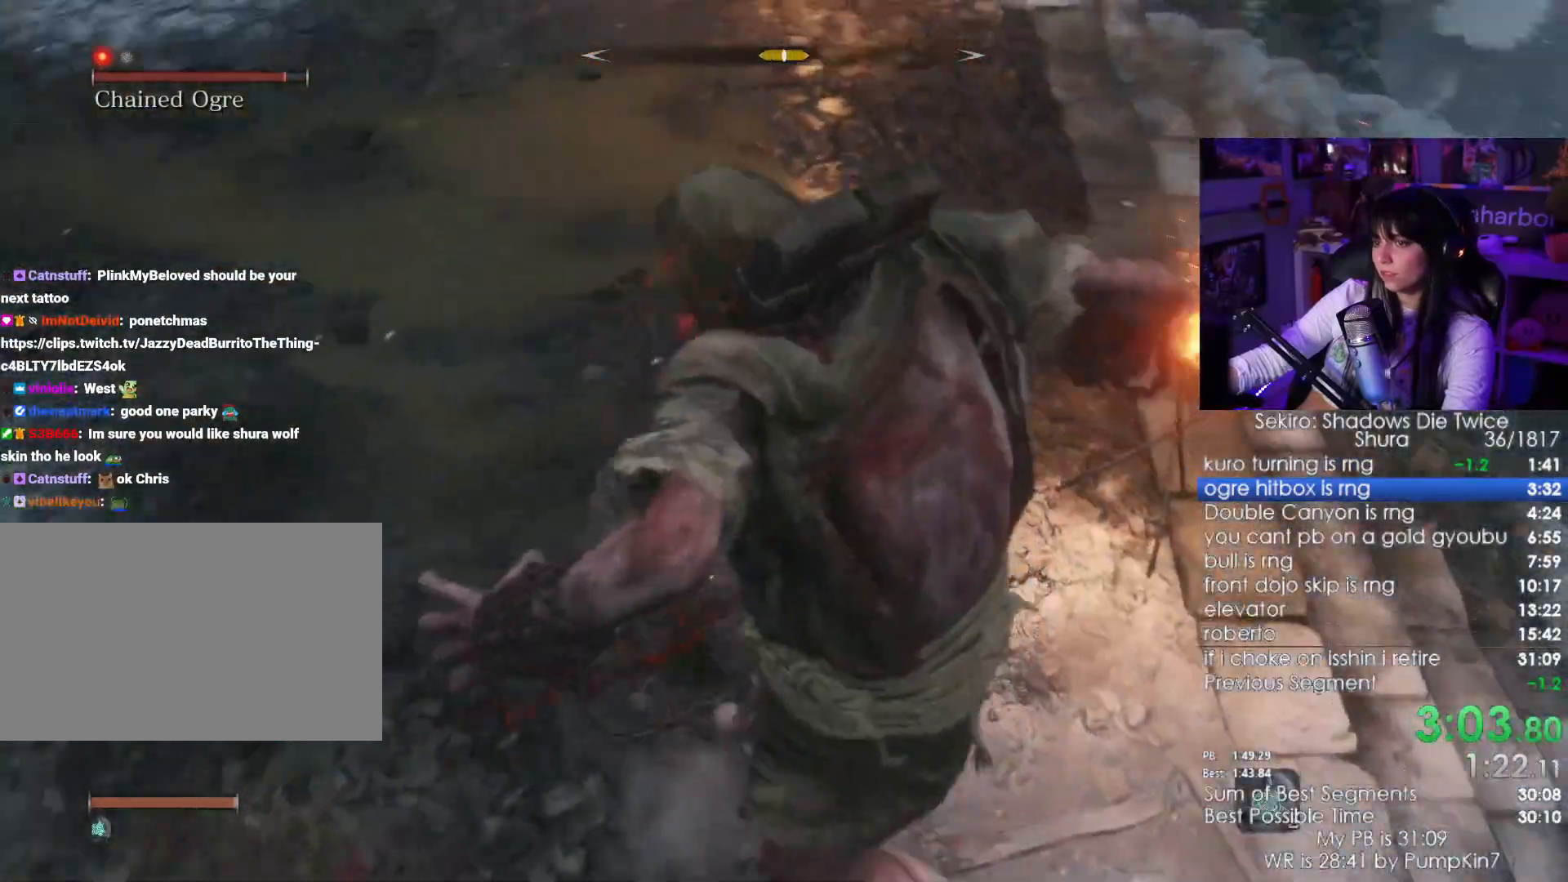
{"keys": ["w"], "mouse": ["left"], "events": [[417, "mouse_left", "down"]]}
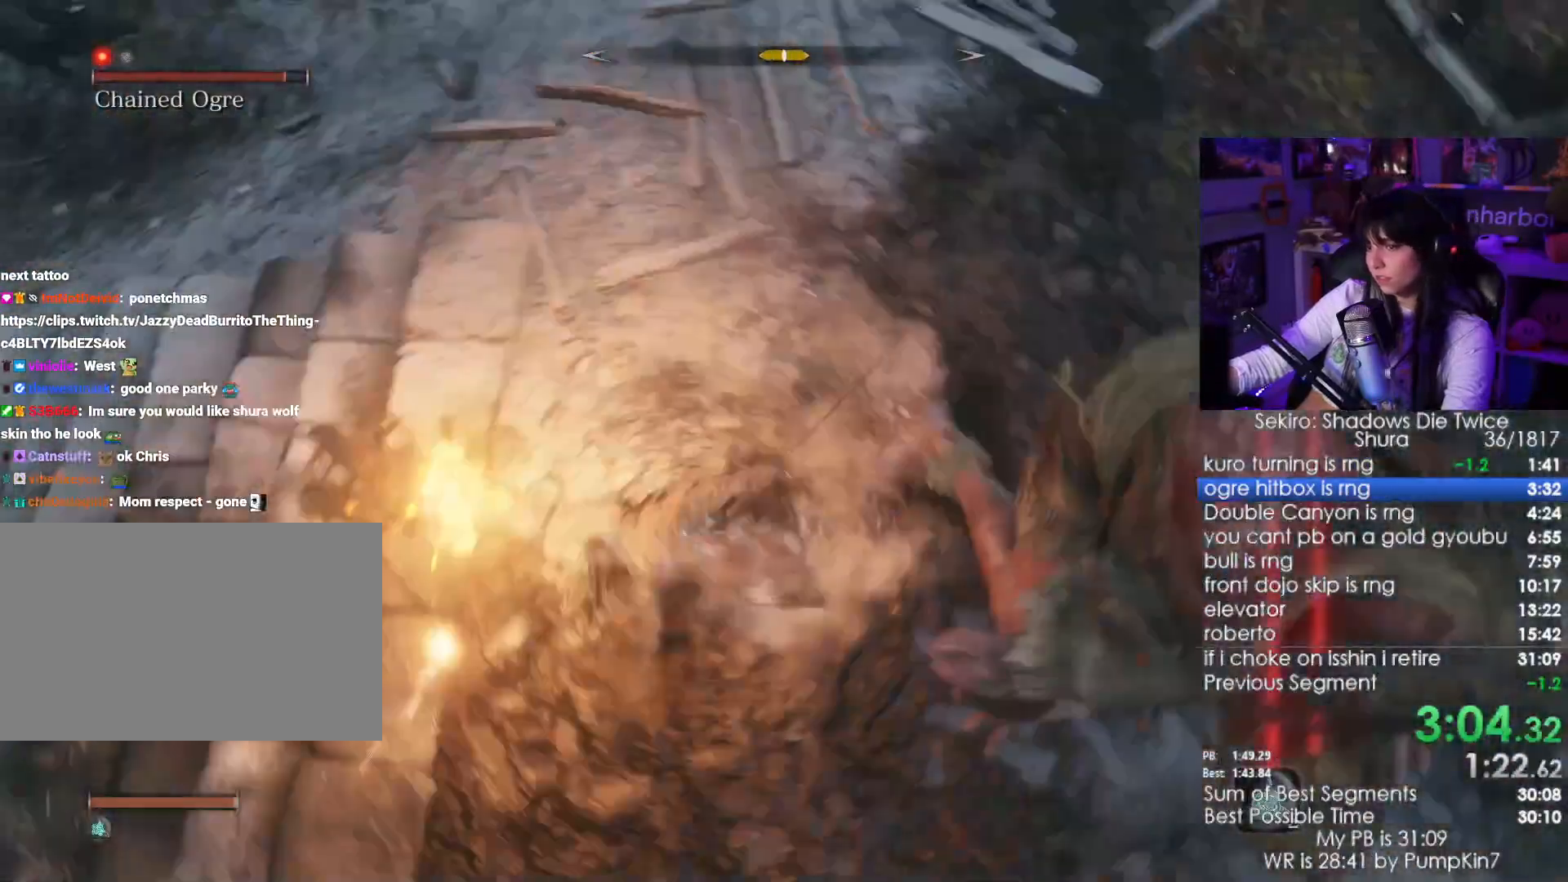
{"keys": ["w"], "mouse": [], "events": [[67, "mouse_left", "up"]]}